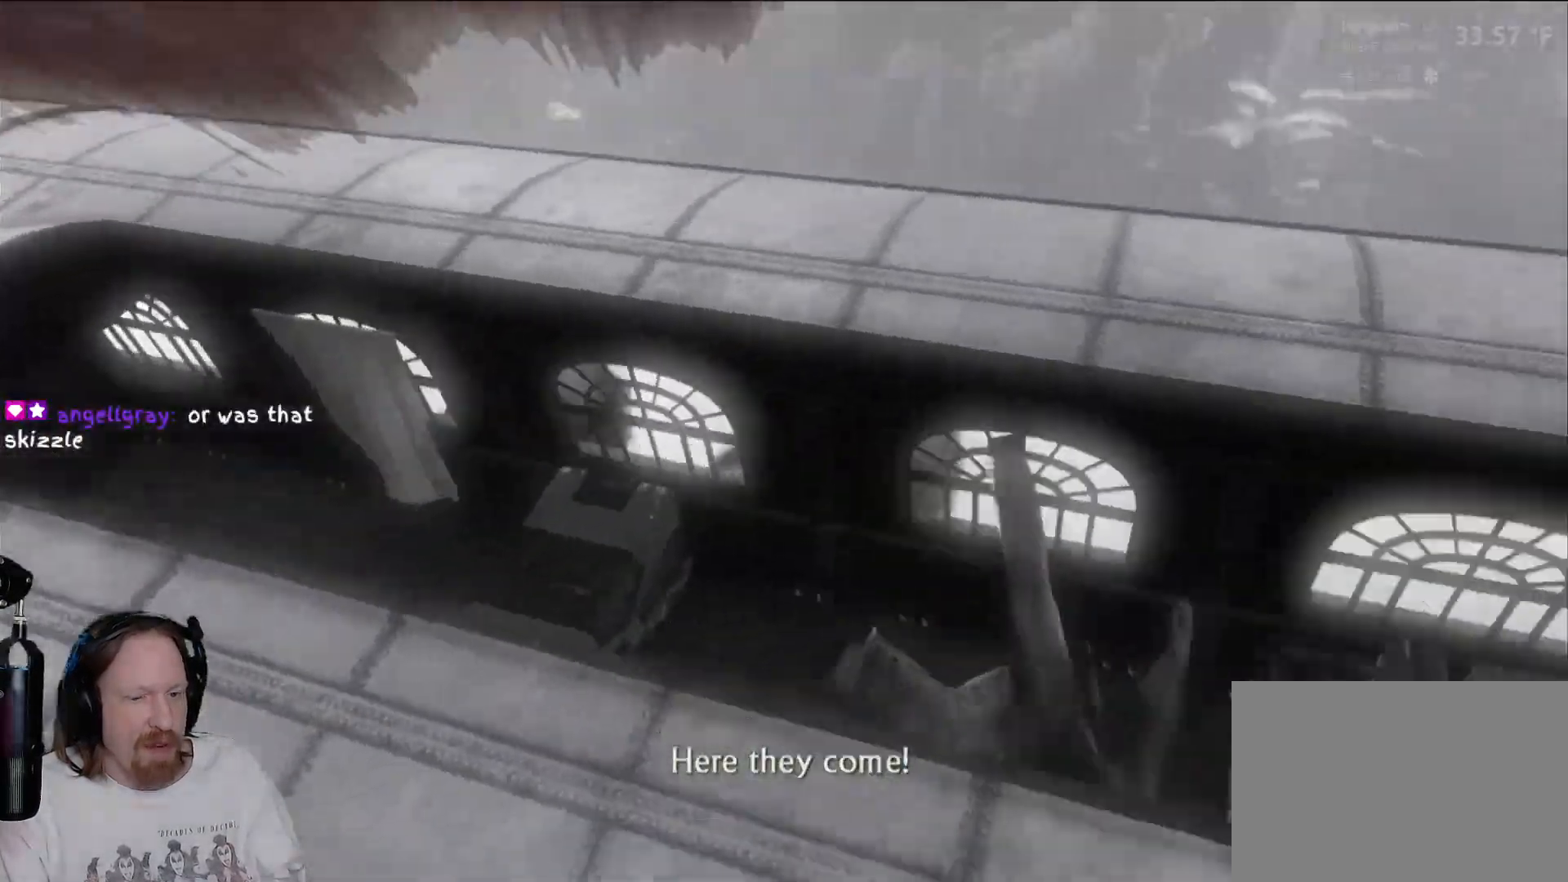
Gameplay with a controller (PlayStation layout); each line is a JSON object with the inputs held at the frame after it. "events" lists button and stick changes between this image and that frame as [ms after this image, input, new state], when the widget could be followed in between. Not read: HOME R3.
{"buttons": [], "left_stick": "center", "right_stick": "center", "events": []}
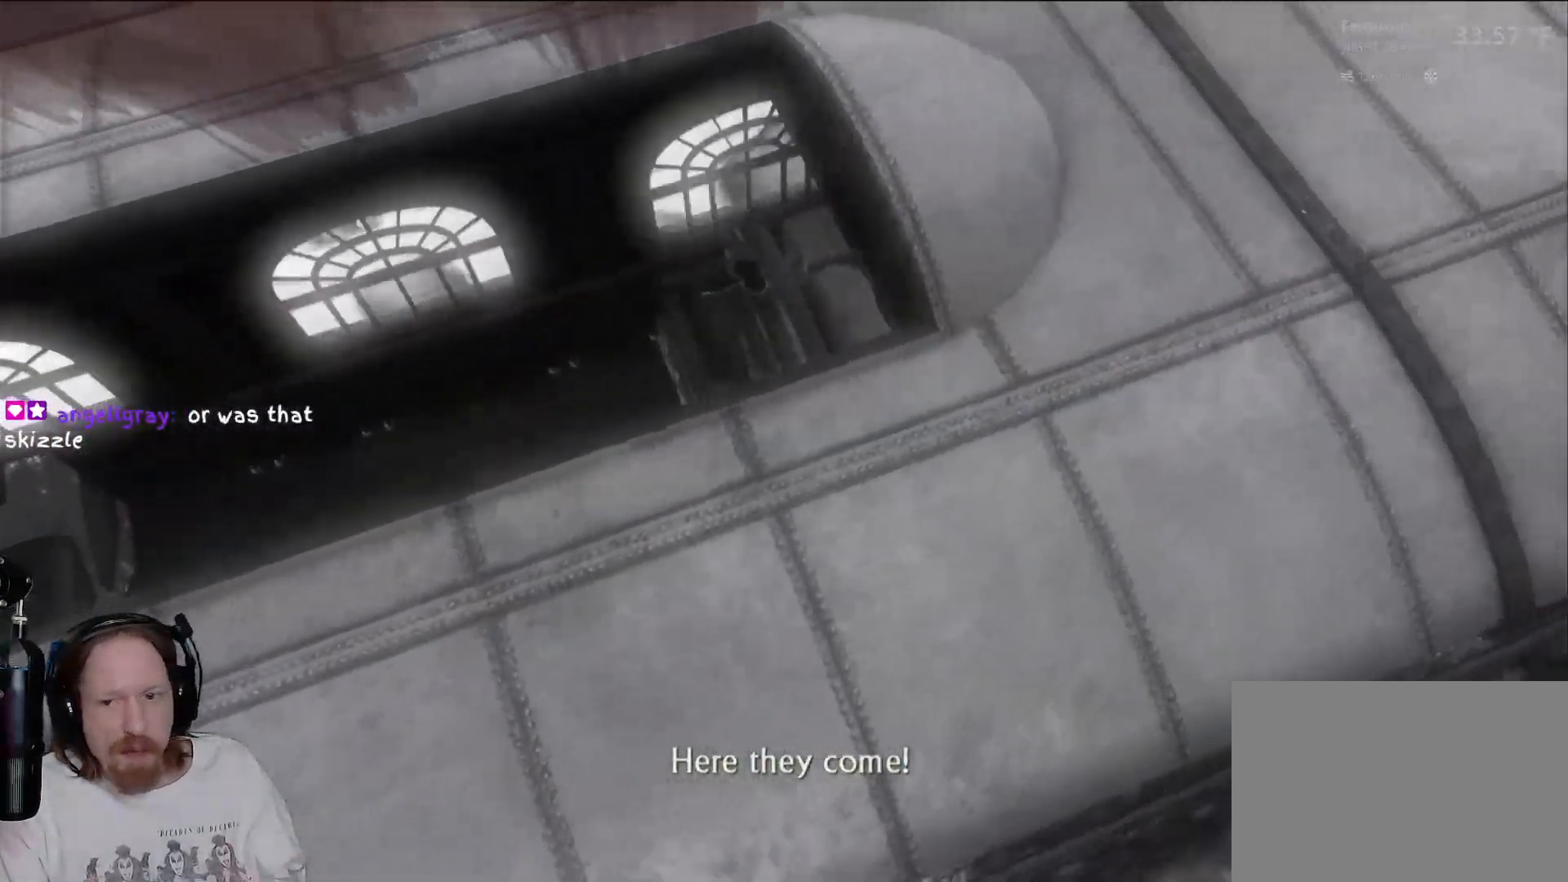
{"buttons": [], "left_stick": "center", "right_stick": "center", "events": []}
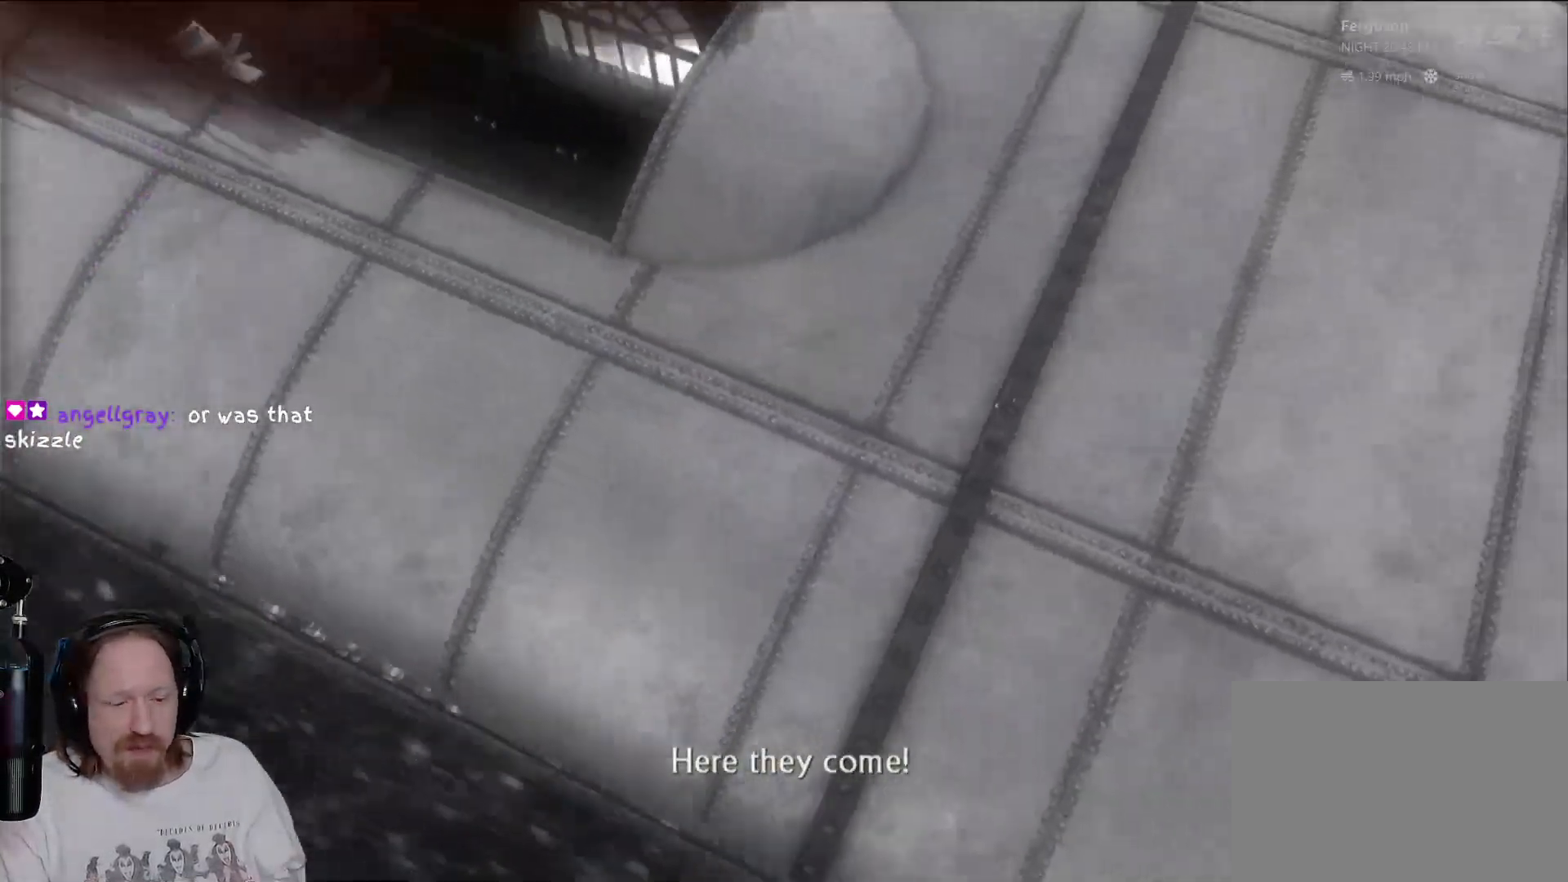
{"buttons": [], "left_stick": "center", "right_stick": "center", "events": []}
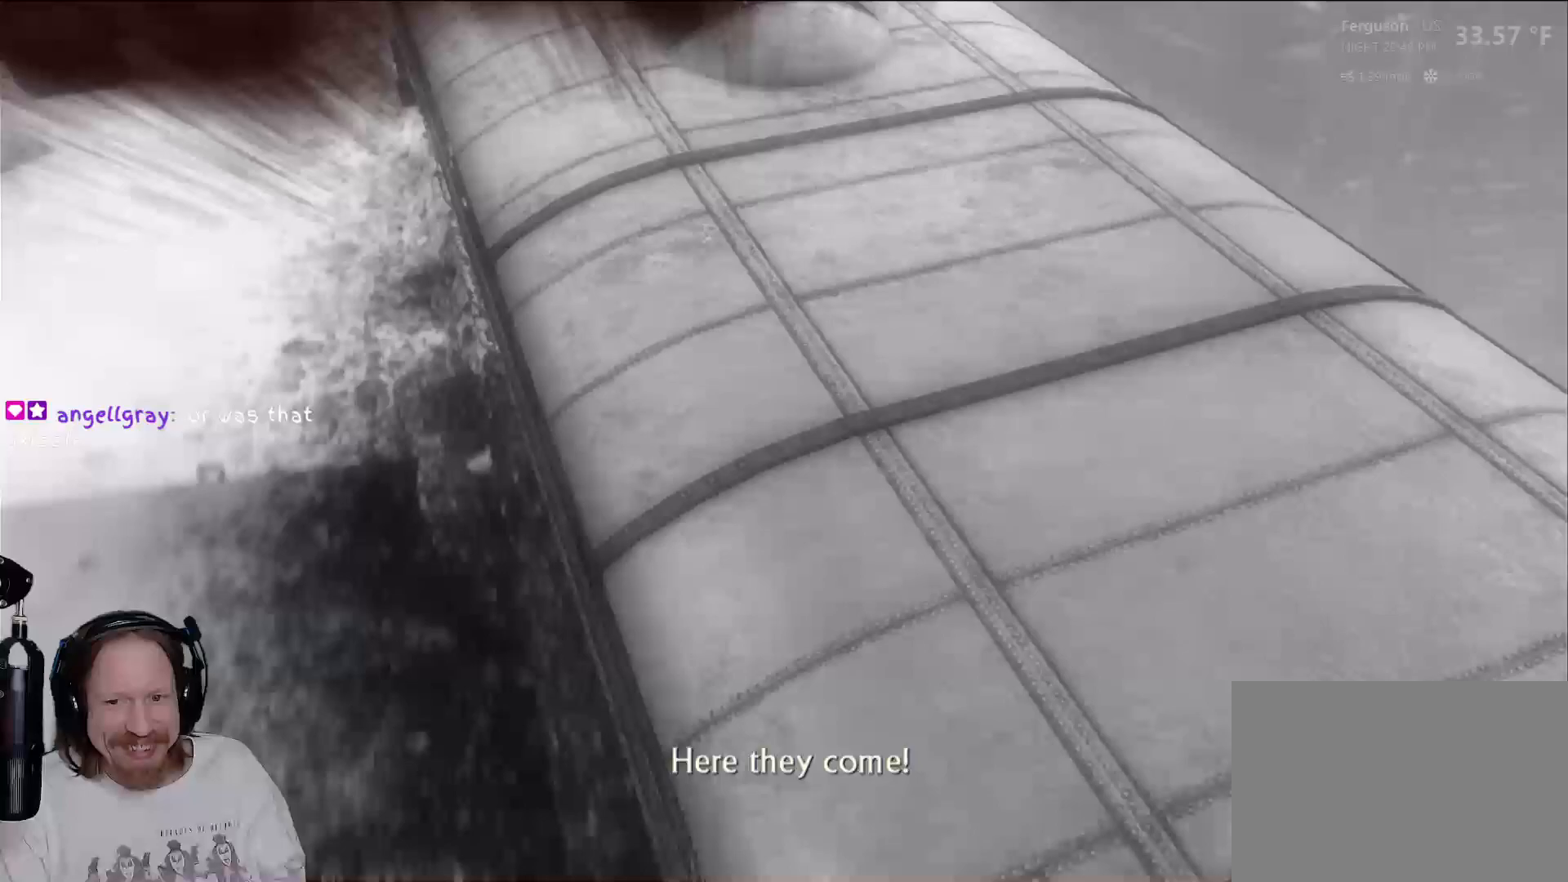
{"buttons": [], "left_stick": "center", "right_stick": "center", "events": []}
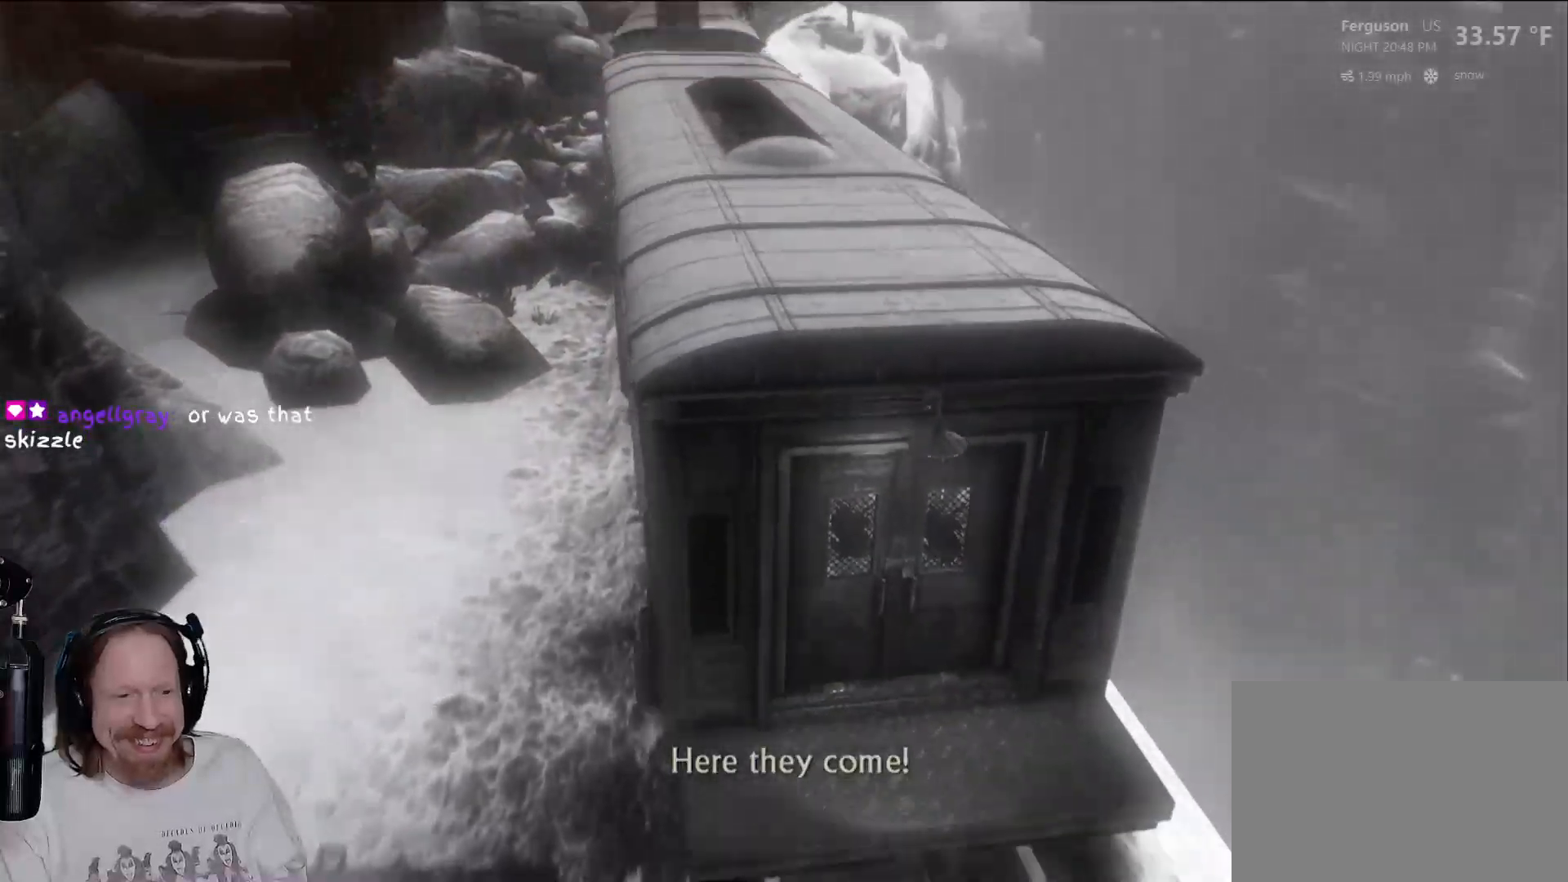
{"buttons": [], "left_stick": "center", "right_stick": "center", "events": []}
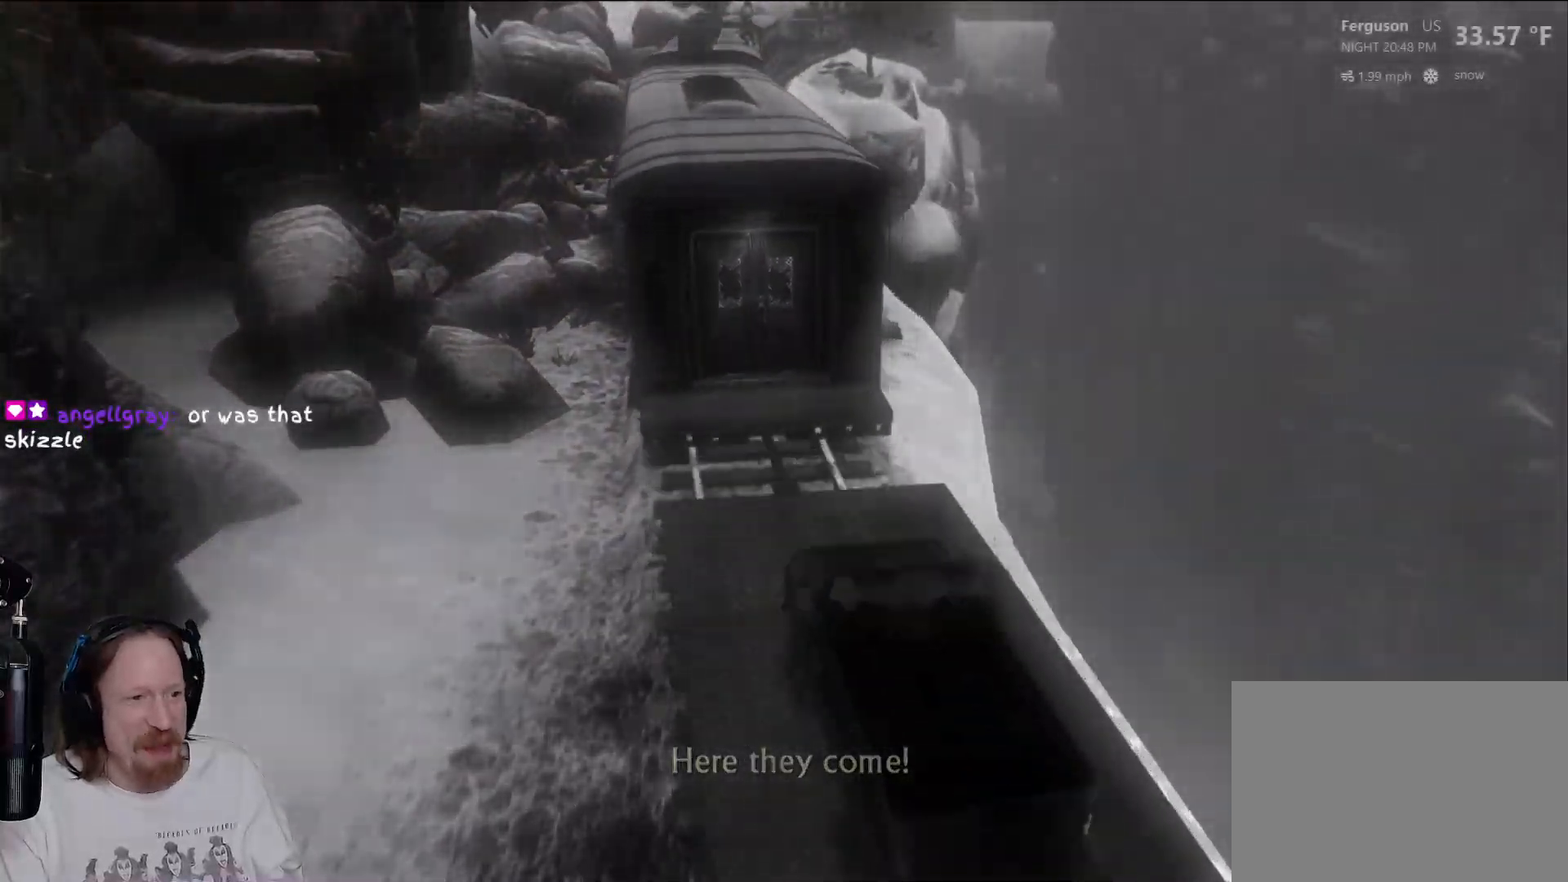
{"buttons": [], "left_stick": "down", "right_stick": "center", "events": [[250, "left_stick", "down"]]}
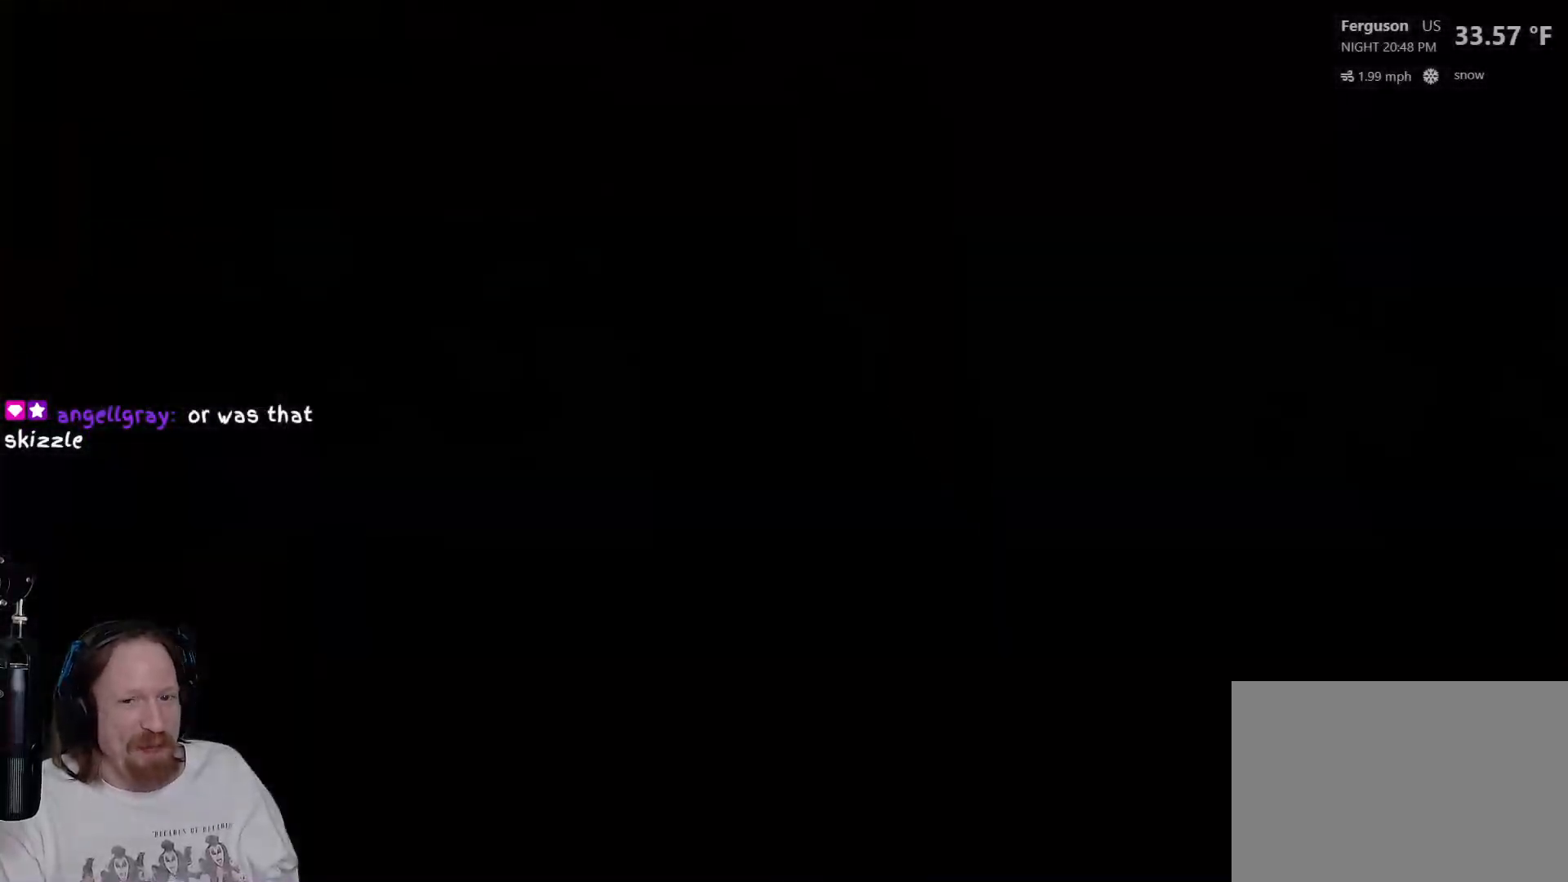
{"buttons": [], "left_stick": "down", "right_stick": "center", "events": [[417, "CIRCLE", "down"], [500, "CIRCLE", "up"]]}
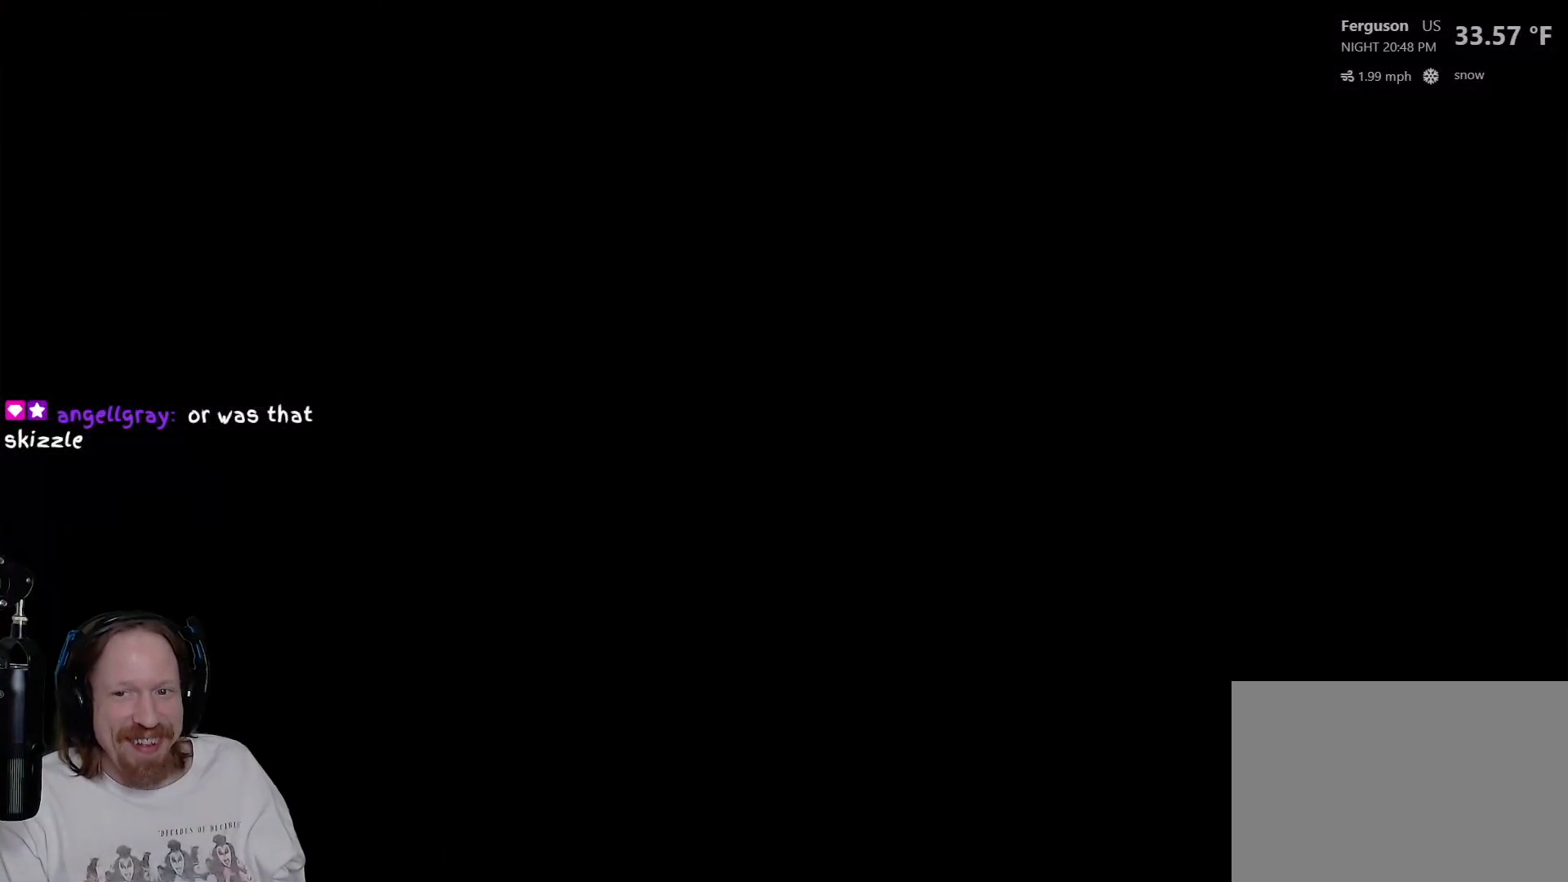
{"buttons": [], "left_stick": "down", "right_stick": "center", "events": [[133, "CIRCLE", "down"], [200, "CIRCLE", "up"], [317, "CIRCLE", "down"], [417, "CIRCLE", "up"]]}
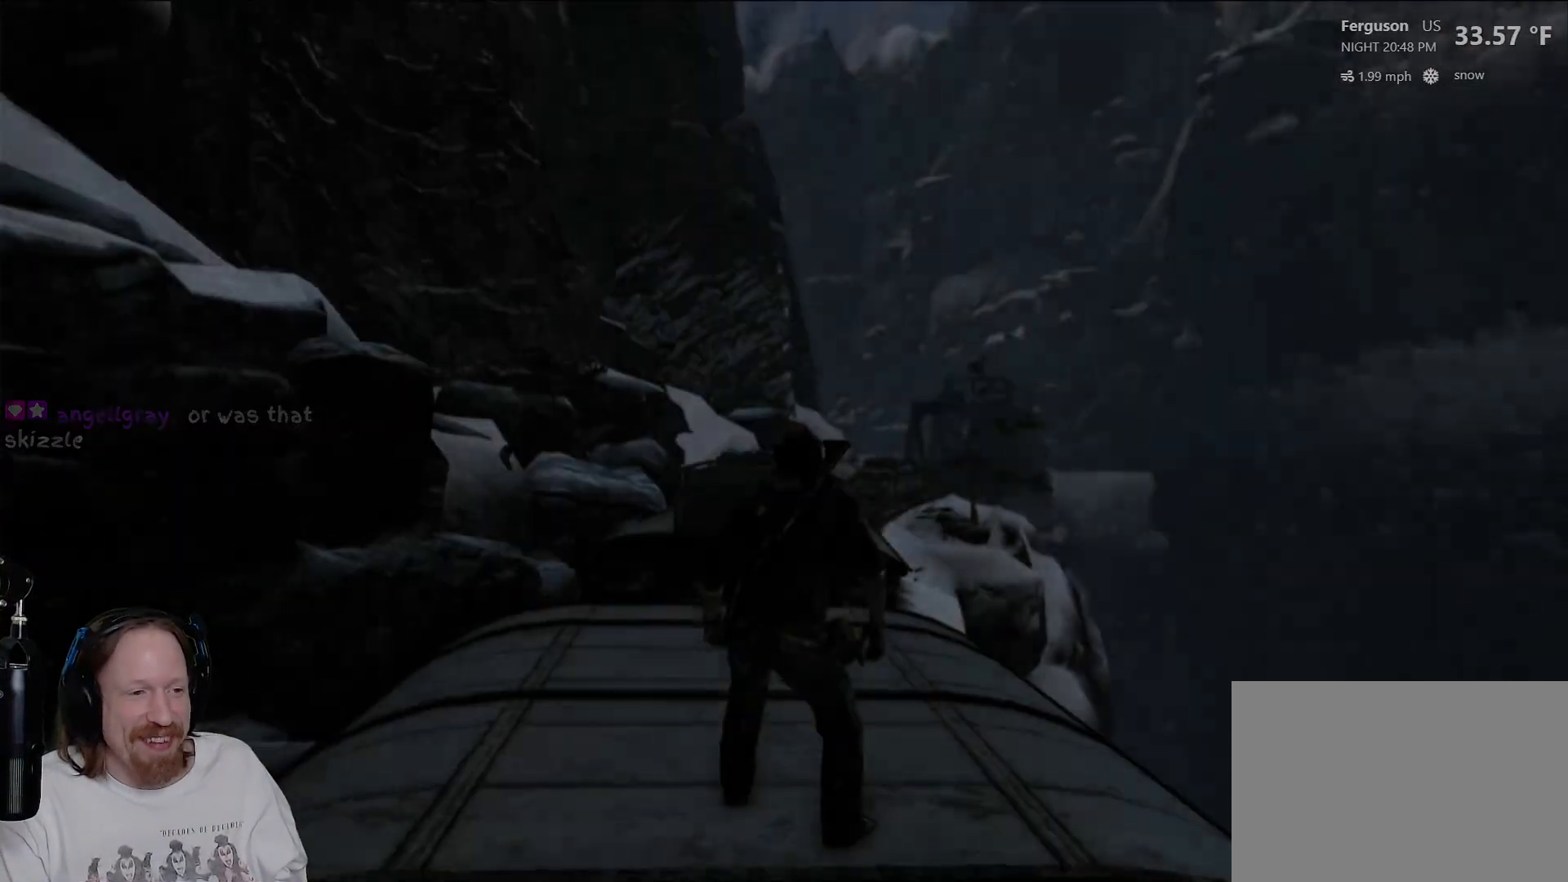
{"buttons": ["CIRCLE"], "left_stick": "down", "right_stick": "center", "events": [[17, "CIRCLE", "down"], [117, "CIRCLE", "up"], [217, "CIRCLE", "down"], [333, "CIRCLE", "up"], [417, "CIRCLE", "down"]]}
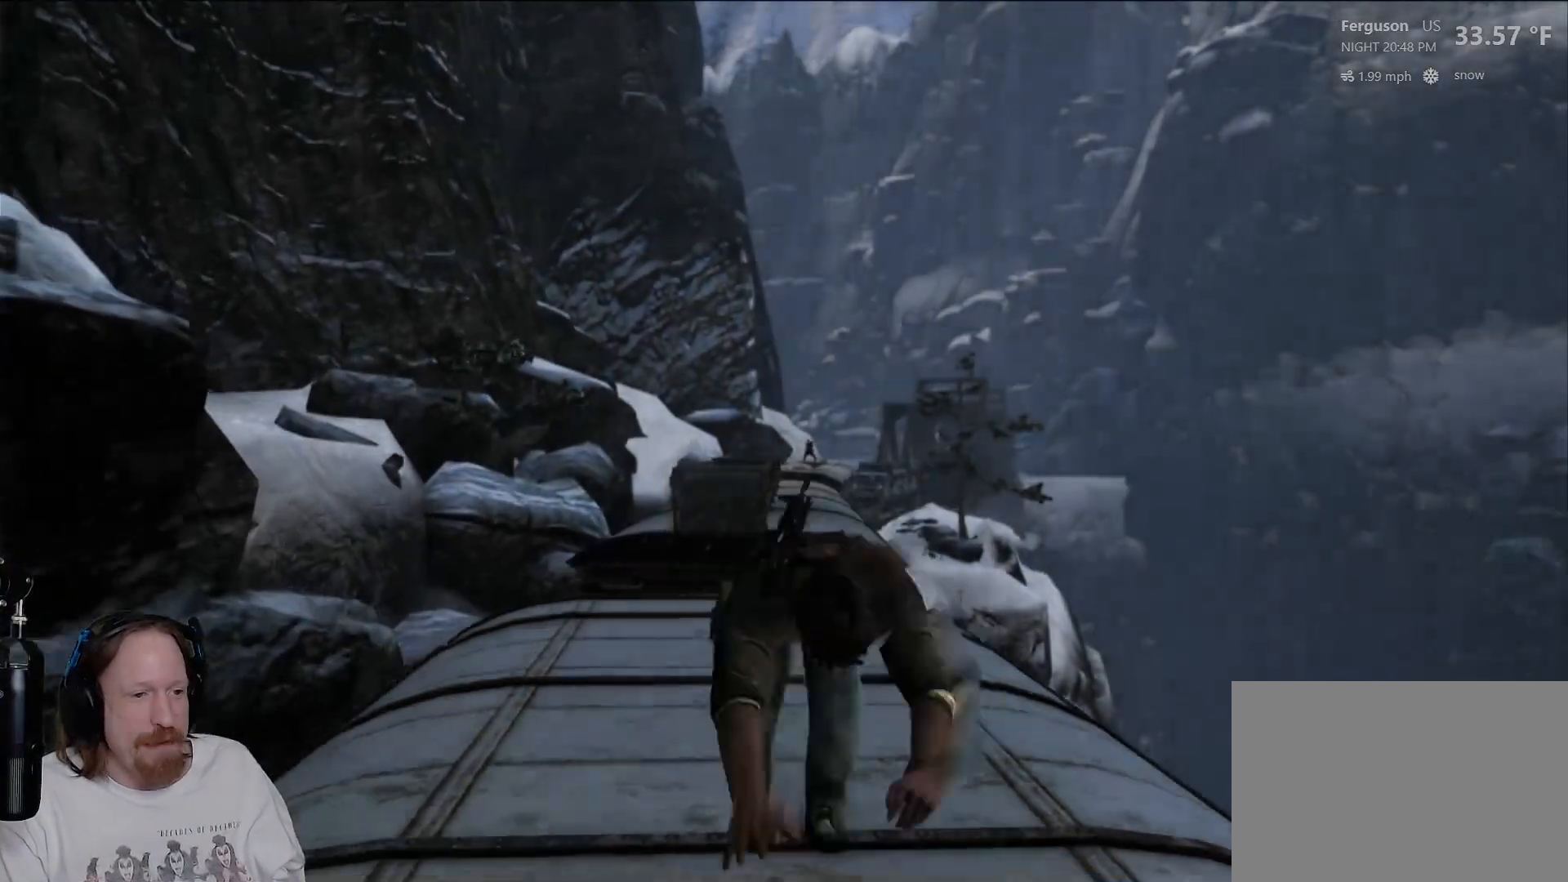
{"buttons": [], "left_stick": "center", "right_stick": "center", "events": [[50, "CIRCLE", "up"], [467, "left_stick", "center"]]}
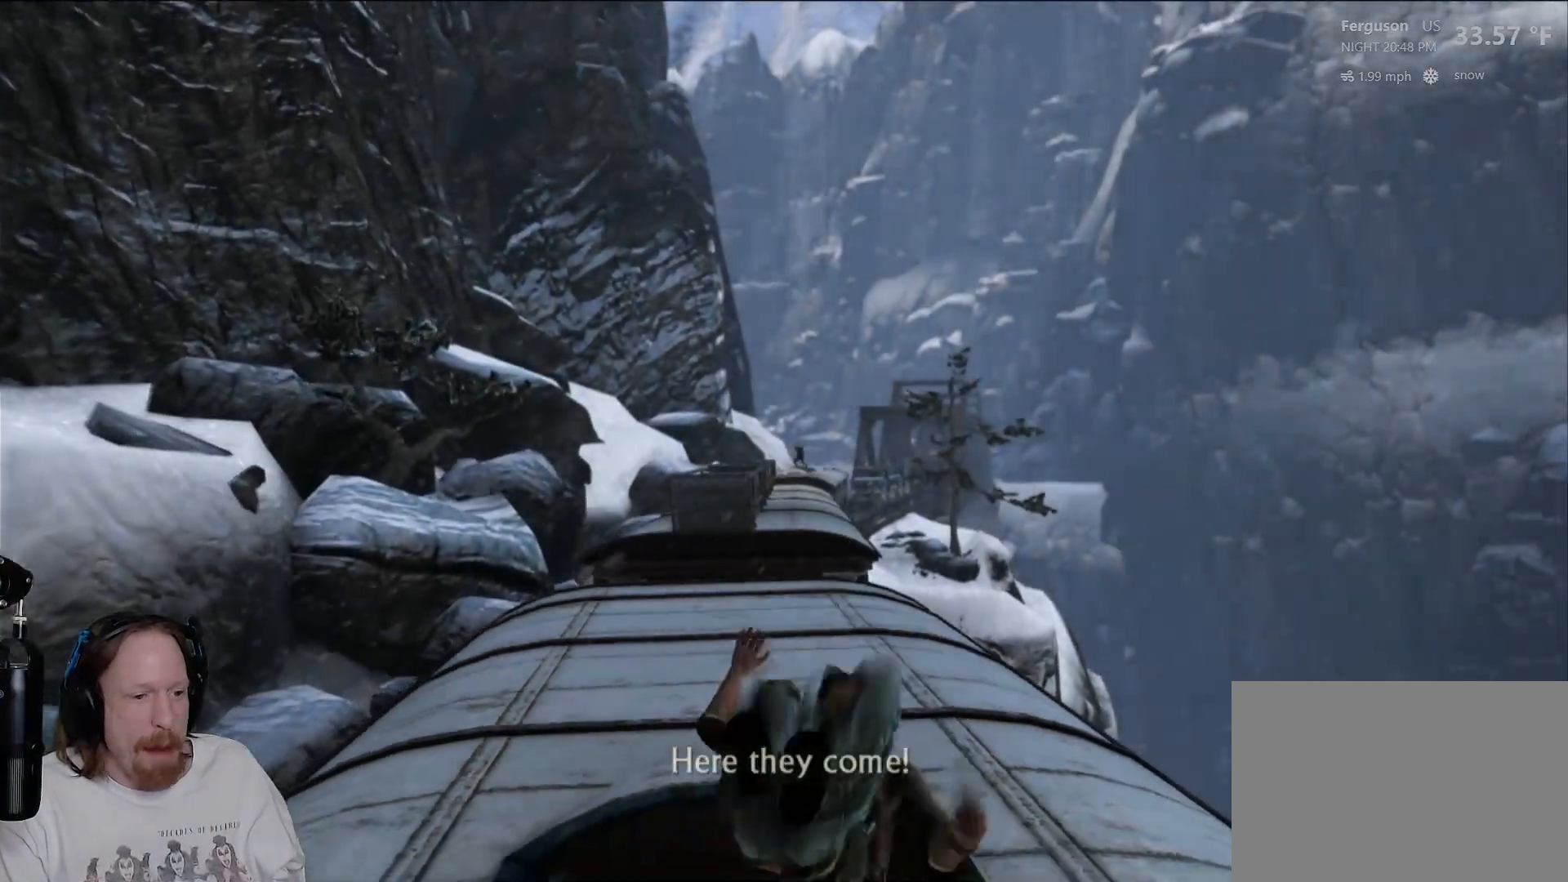
{"buttons": [], "left_stick": "center", "right_stick": "center", "events": []}
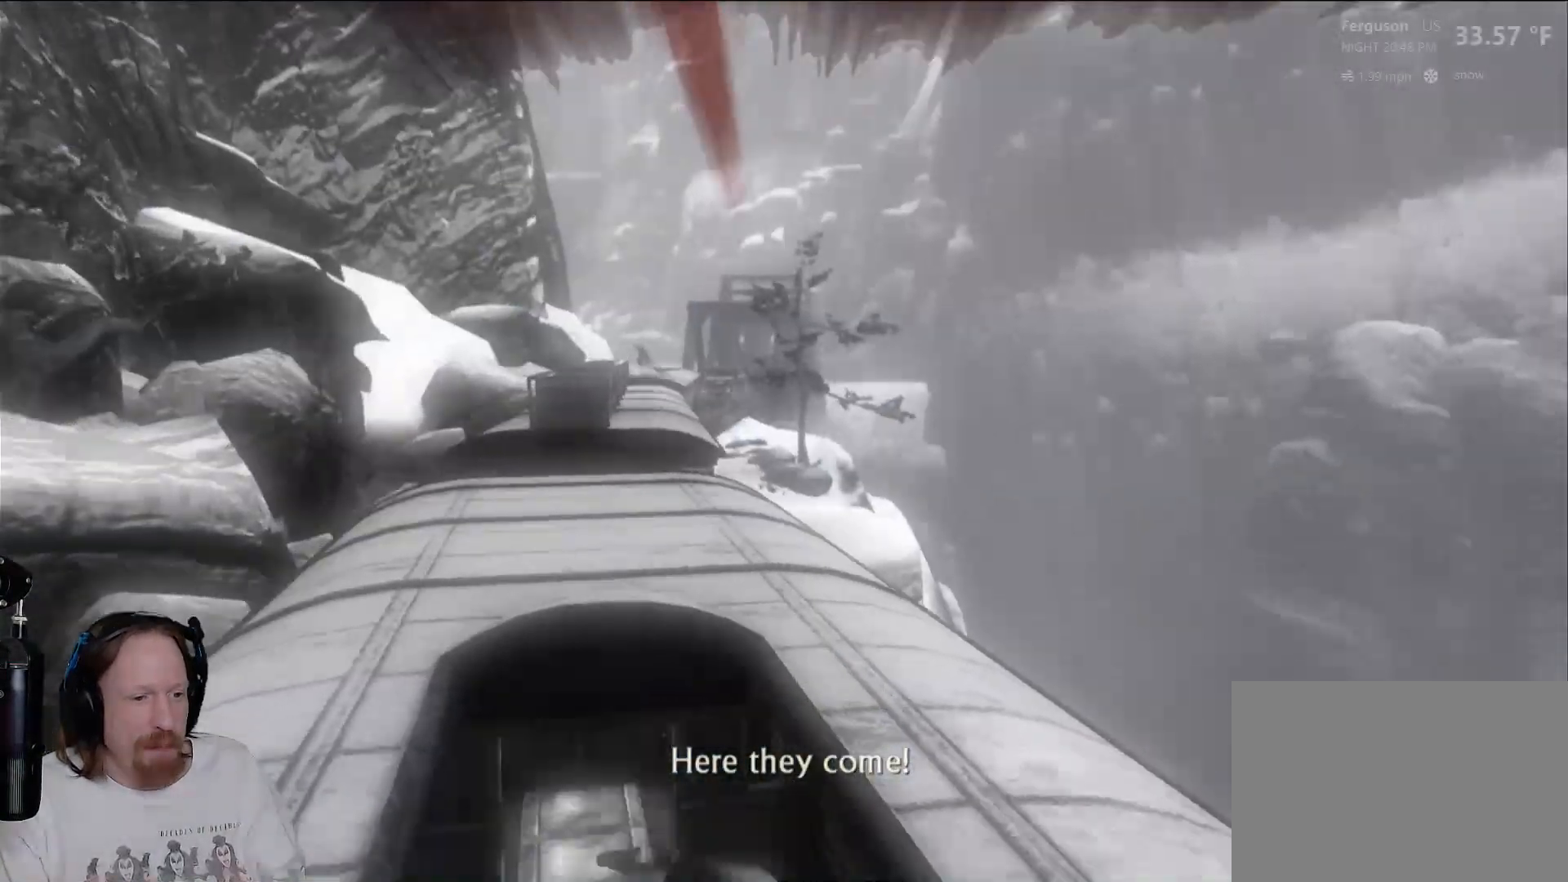
{"buttons": [], "left_stick": "center", "right_stick": "center"}
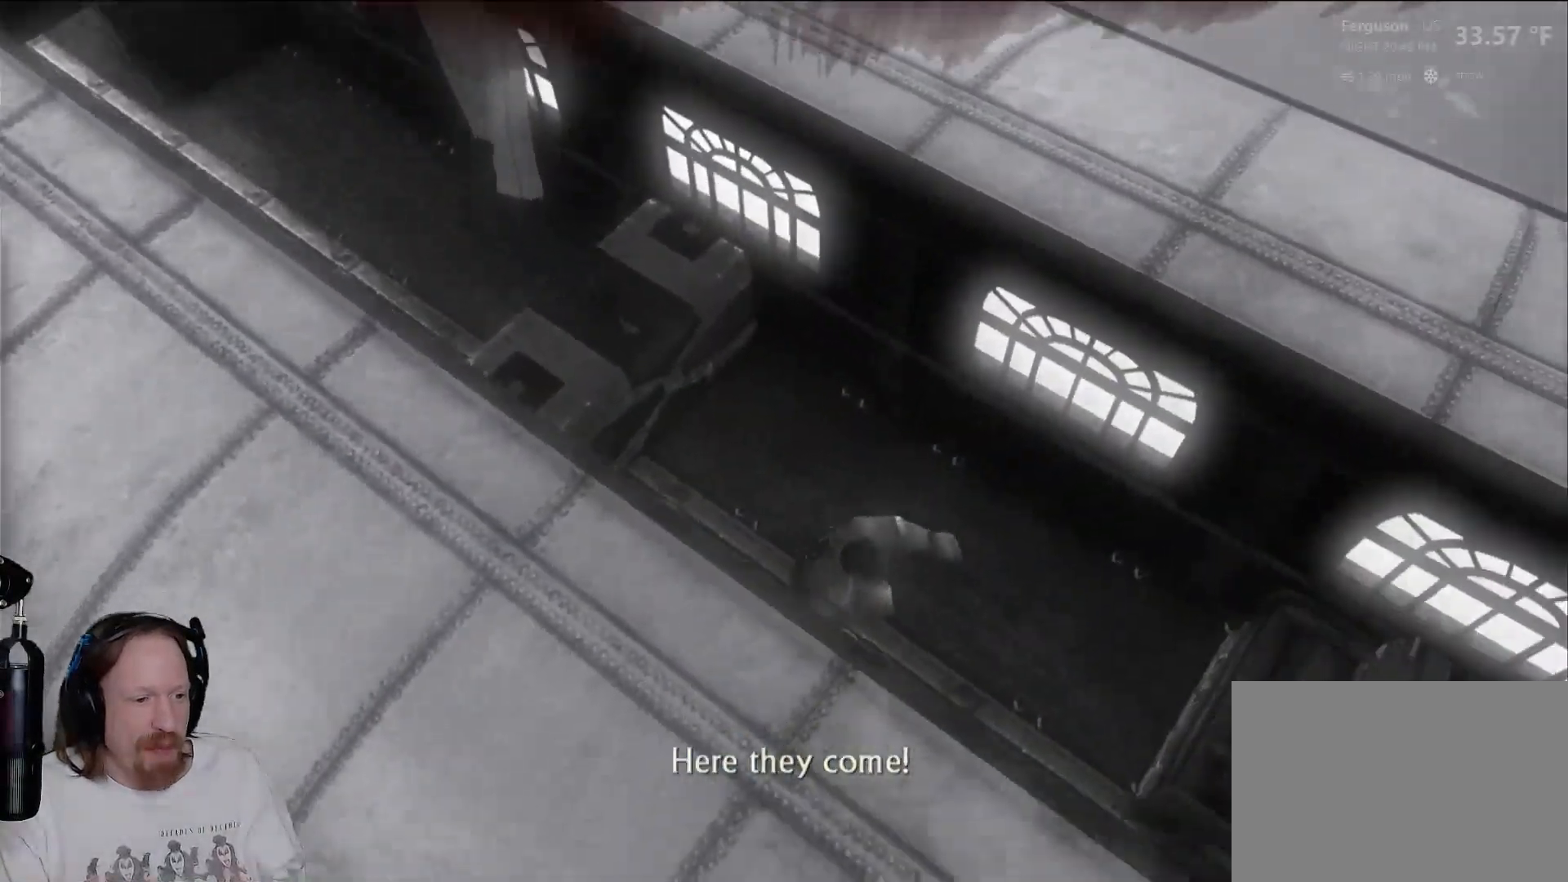
{"buttons": [], "left_stick": "center", "right_stick": "center", "events": [[50, "TRIANGLE", "down"], [67, "TRIANGLE", "up"]]}
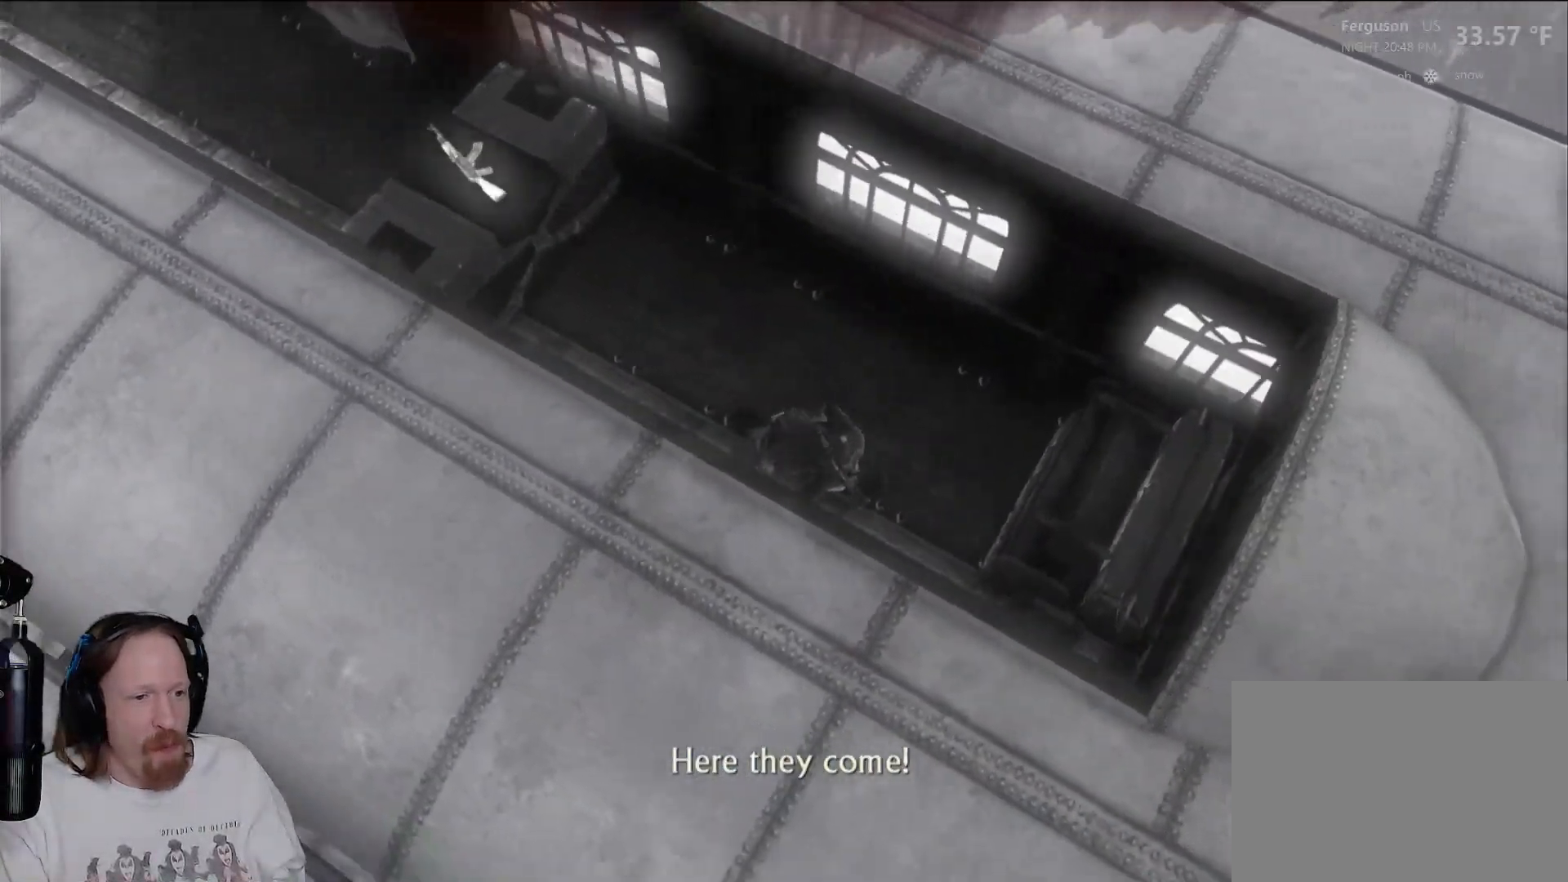
{"buttons": [], "left_stick": "center", "right_stick": "center", "events": []}
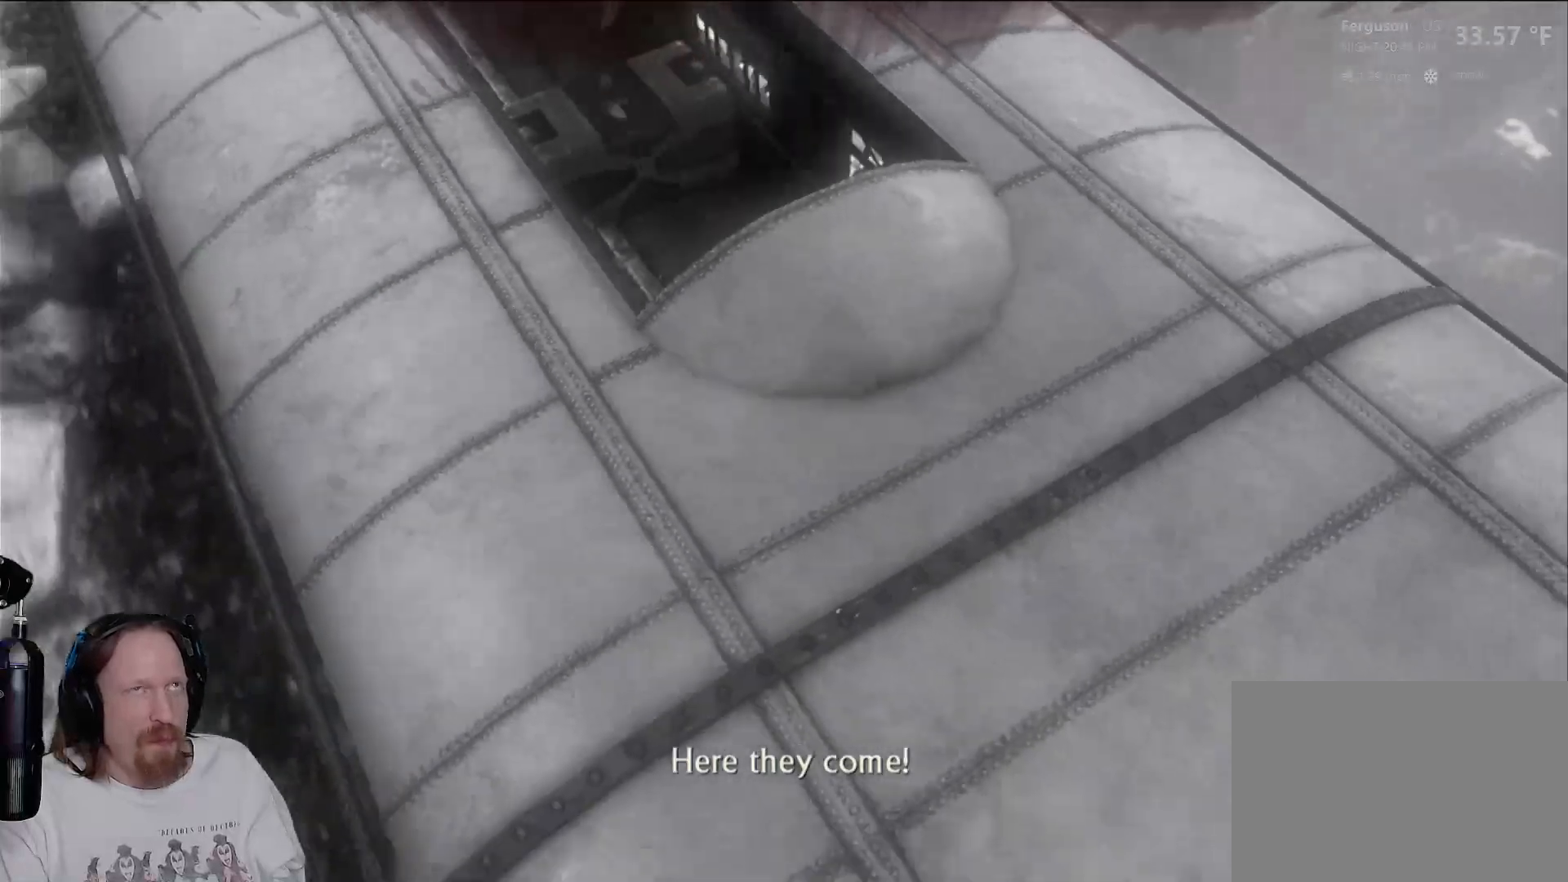
{"buttons": [], "left_stick": "center", "right_stick": "center", "events": []}
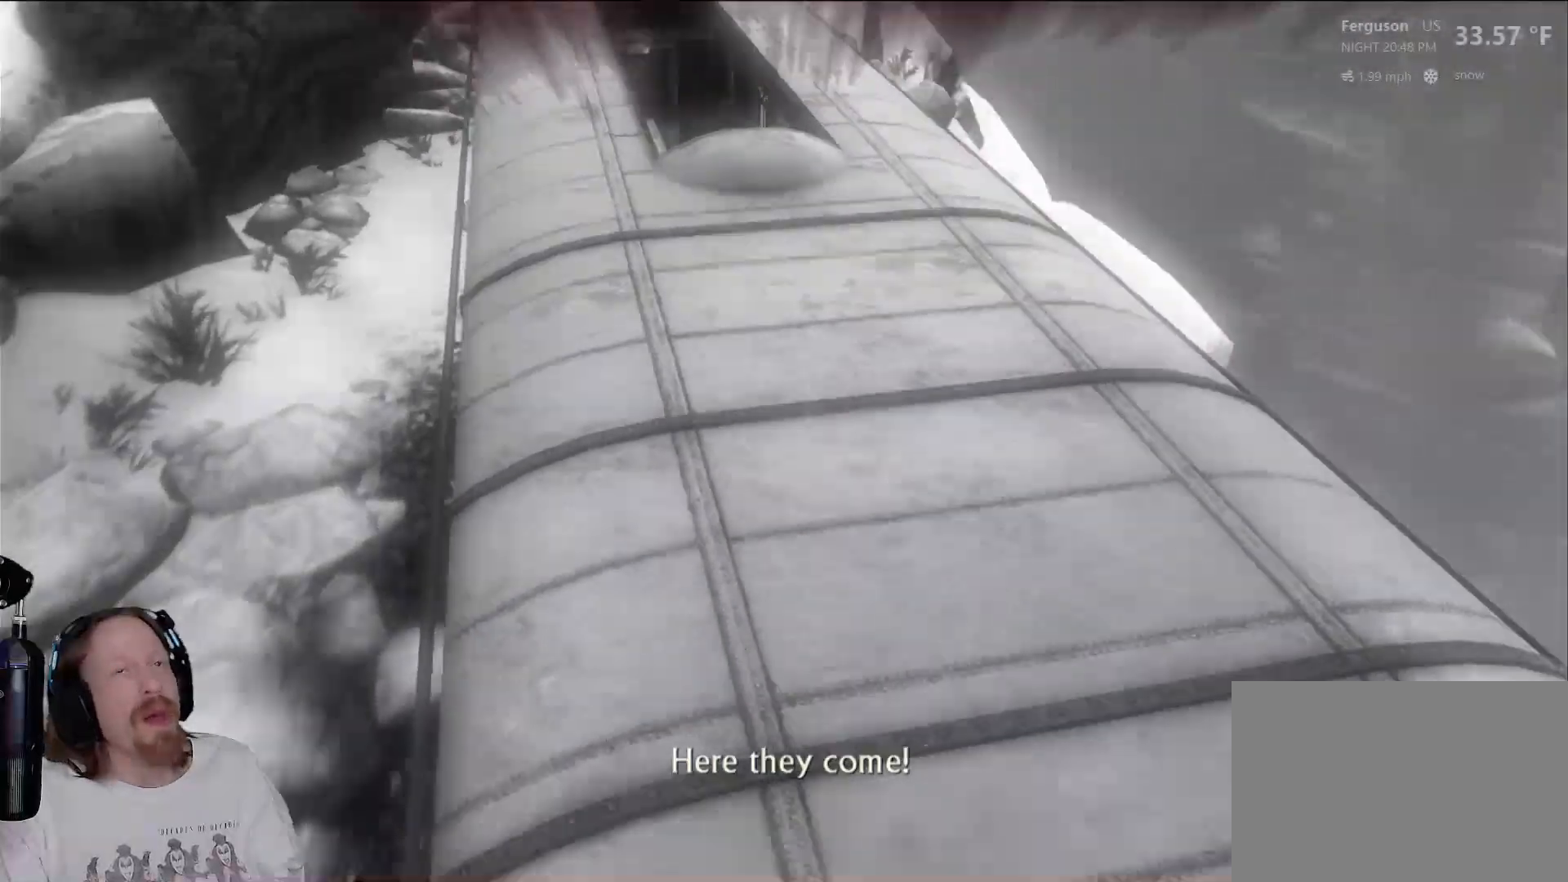
{"buttons": ["DPAD_RIGHT"], "left_stick": "center", "right_stick": "center"}
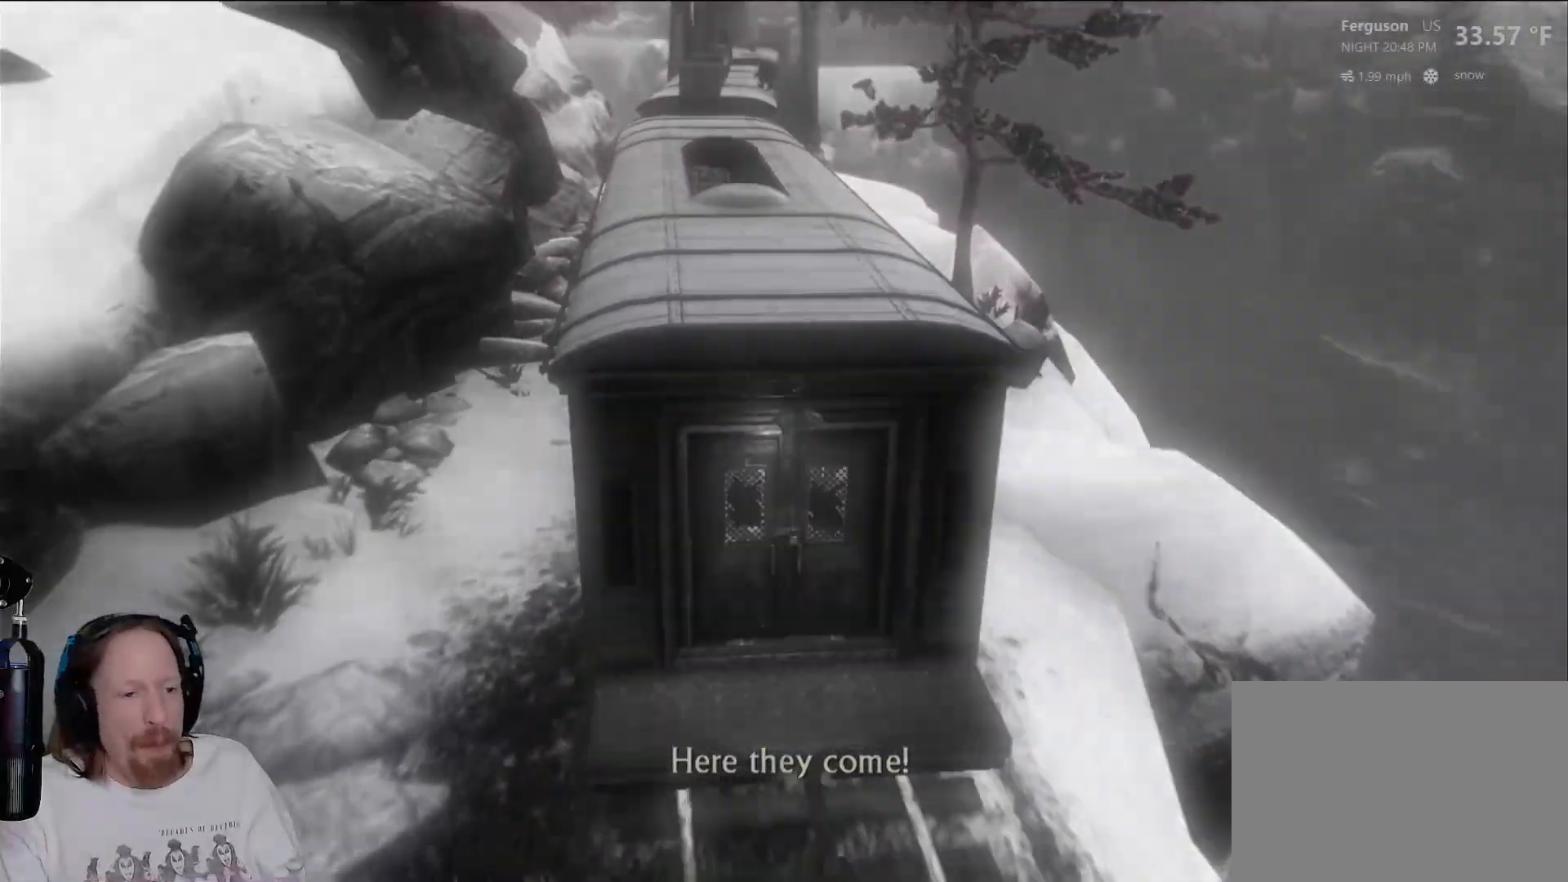
{"buttons": [], "left_stick": "center", "right_stick": "center", "events": [[83, "DPAD_RIGHT", "up"]]}
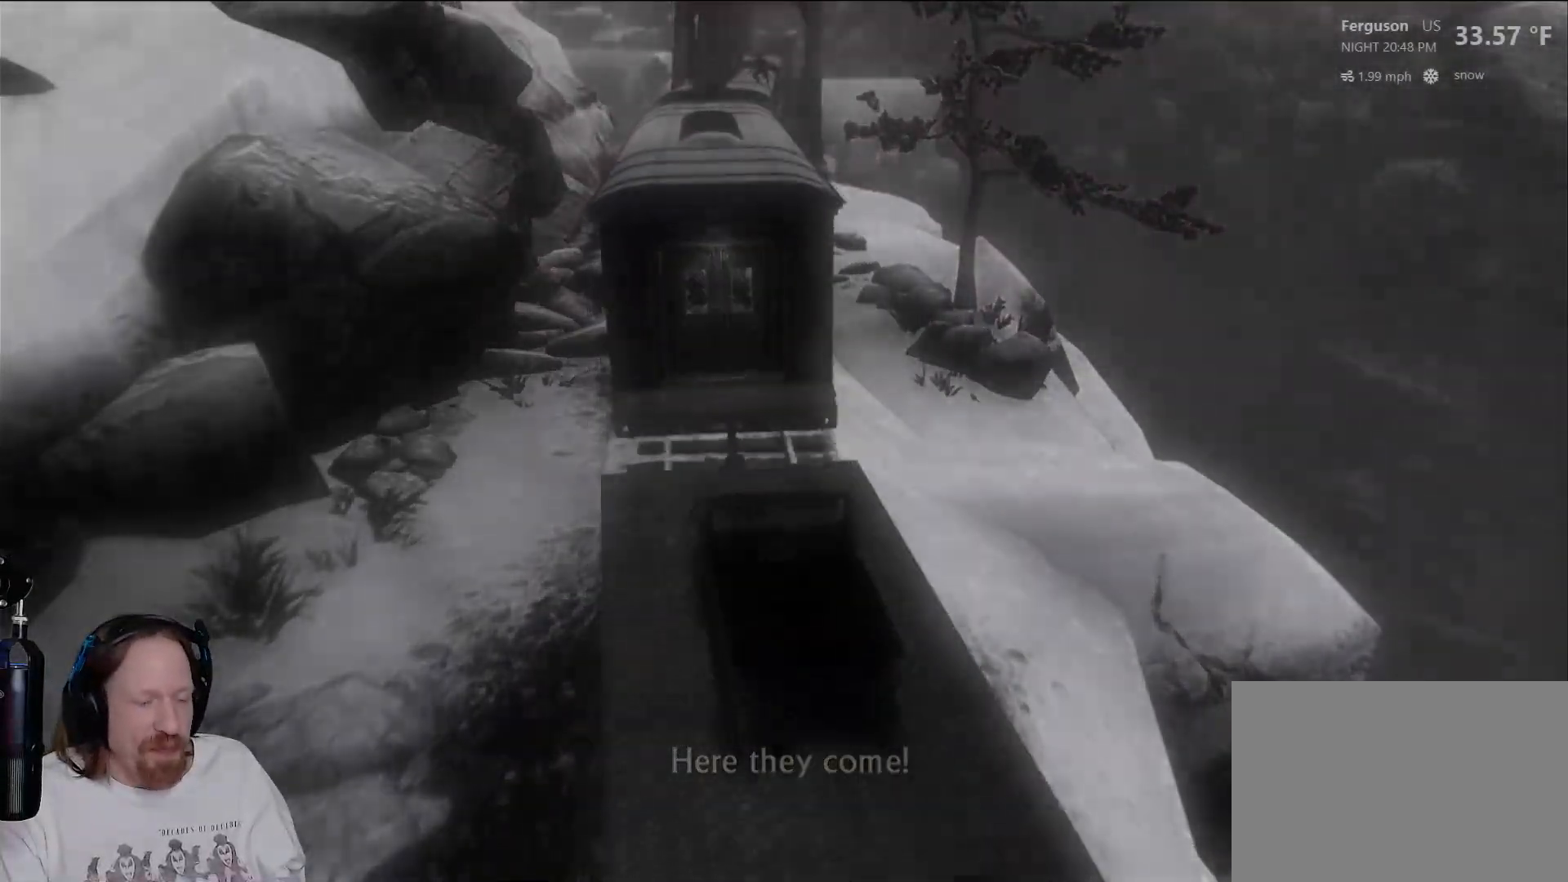
{"buttons": [], "left_stick": "center", "right_stick": "center", "events": []}
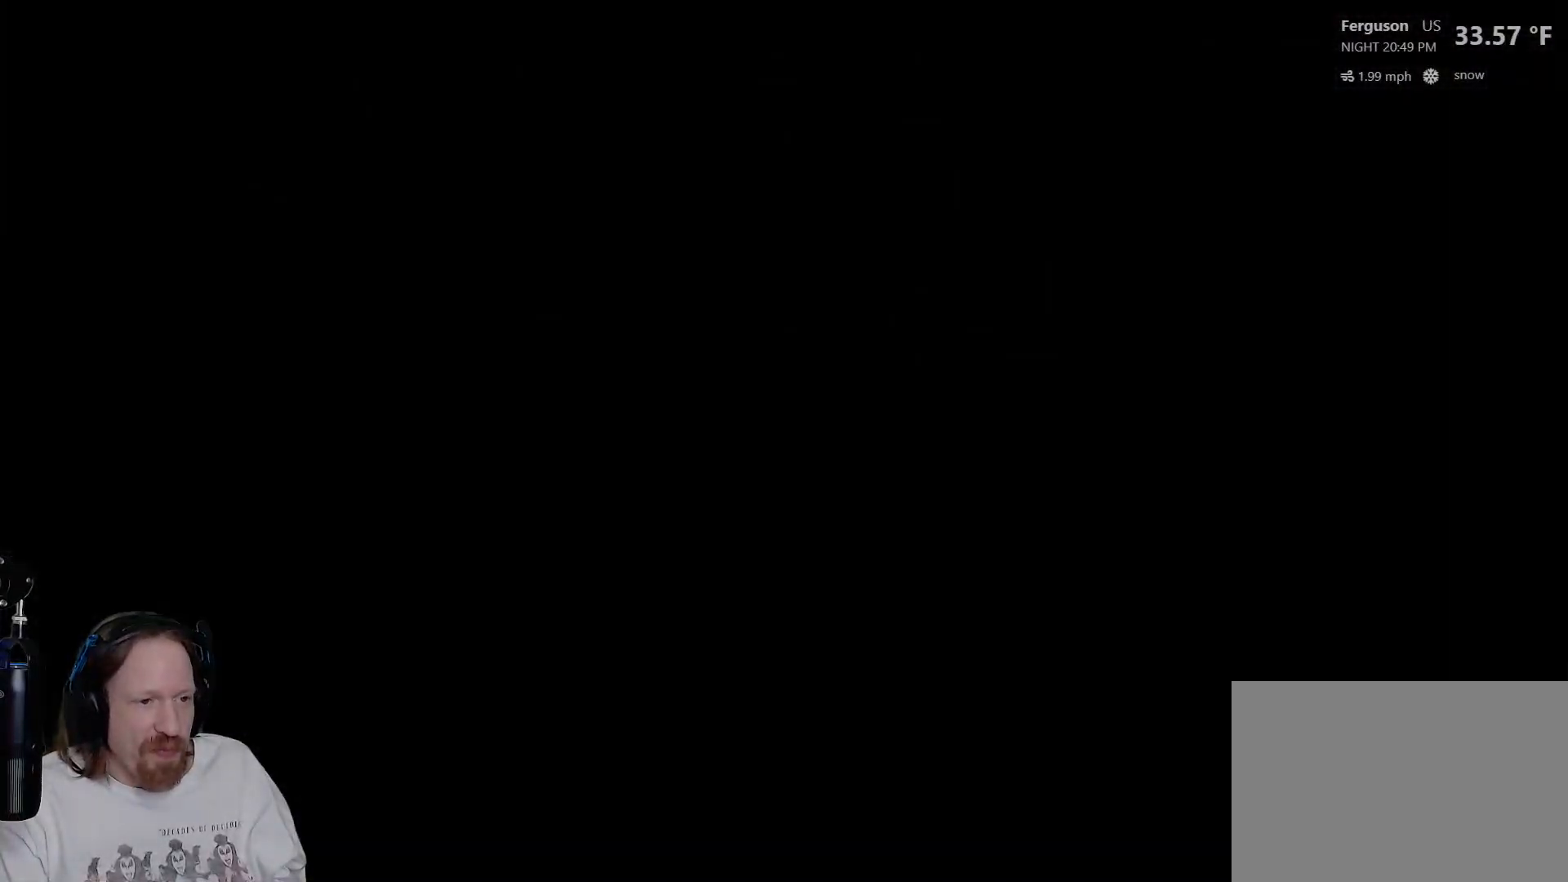
{"buttons": [], "left_stick": "down-left", "right_stick": "center", "events": [[400, "left_stick", "down-left"]]}
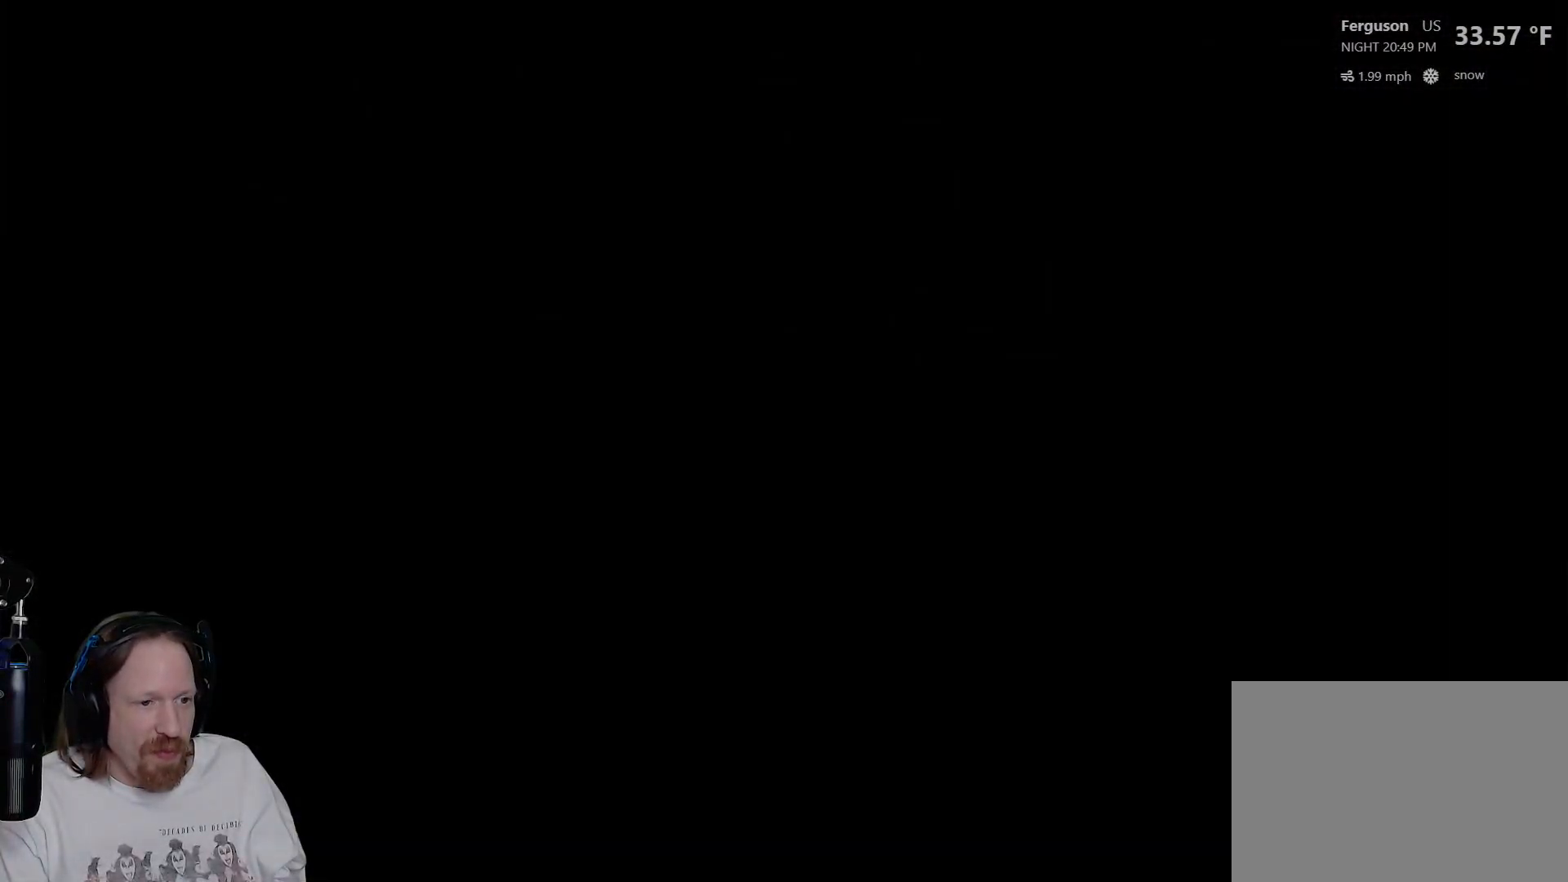
{"buttons": ["CROSS"], "left_stick": "down-right", "right_stick": "center", "events": [[333, "left_stick", "down-right"], [500, "CROSS", "down"]]}
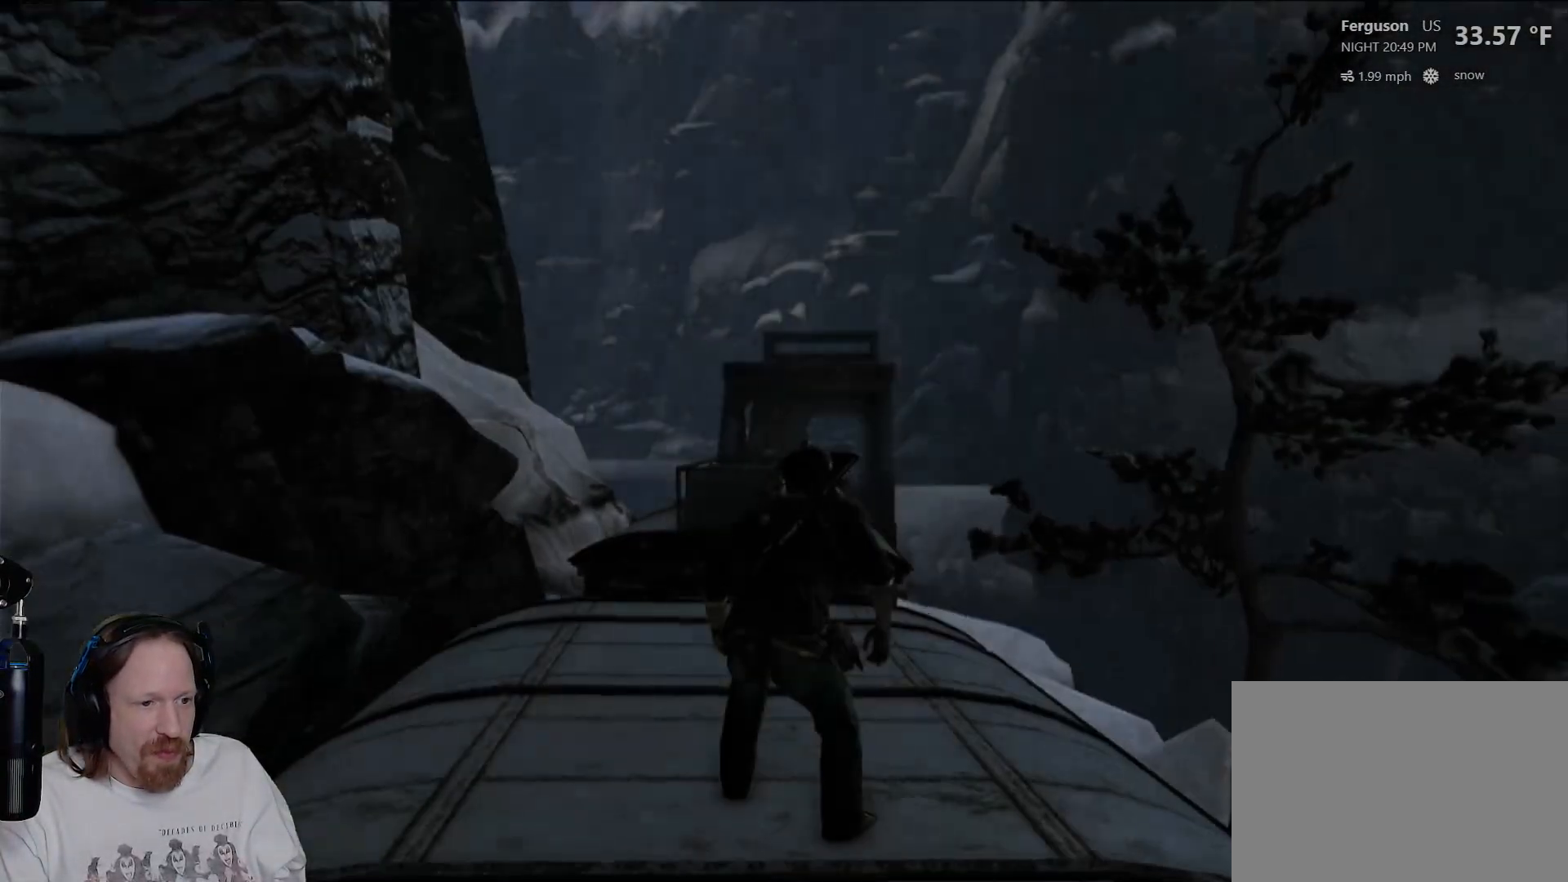
{"buttons": [], "left_stick": "down-right", "right_stick": "center", "events": [[133, "CROSS", "up"], [233, "CROSS", "down"], [350, "CROSS", "up"]]}
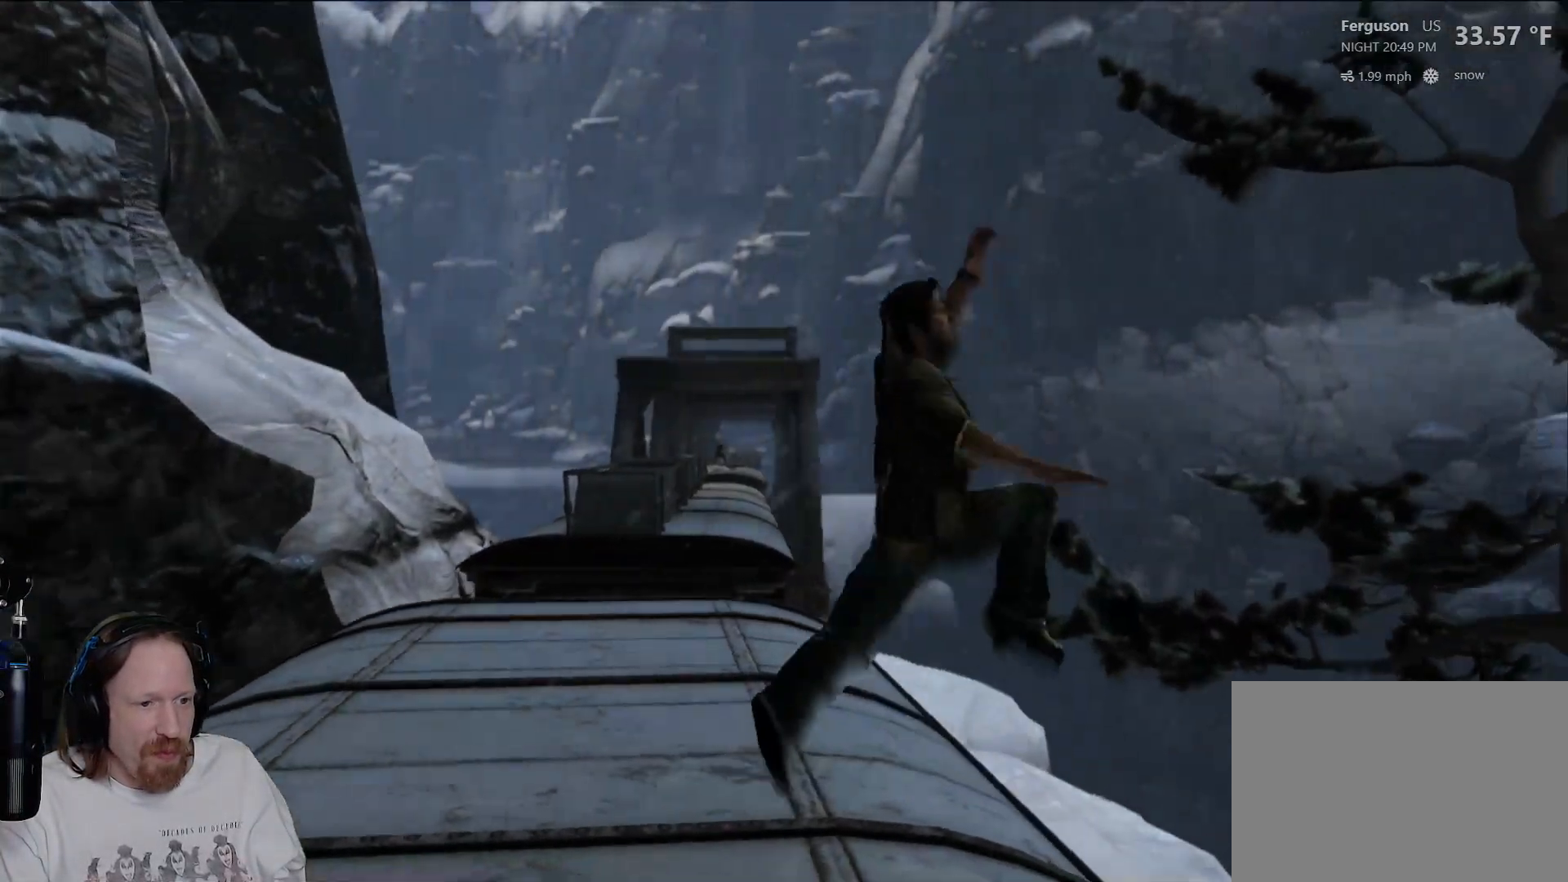
{"buttons": [], "left_stick": "down-right", "right_stick": "center", "events": []}
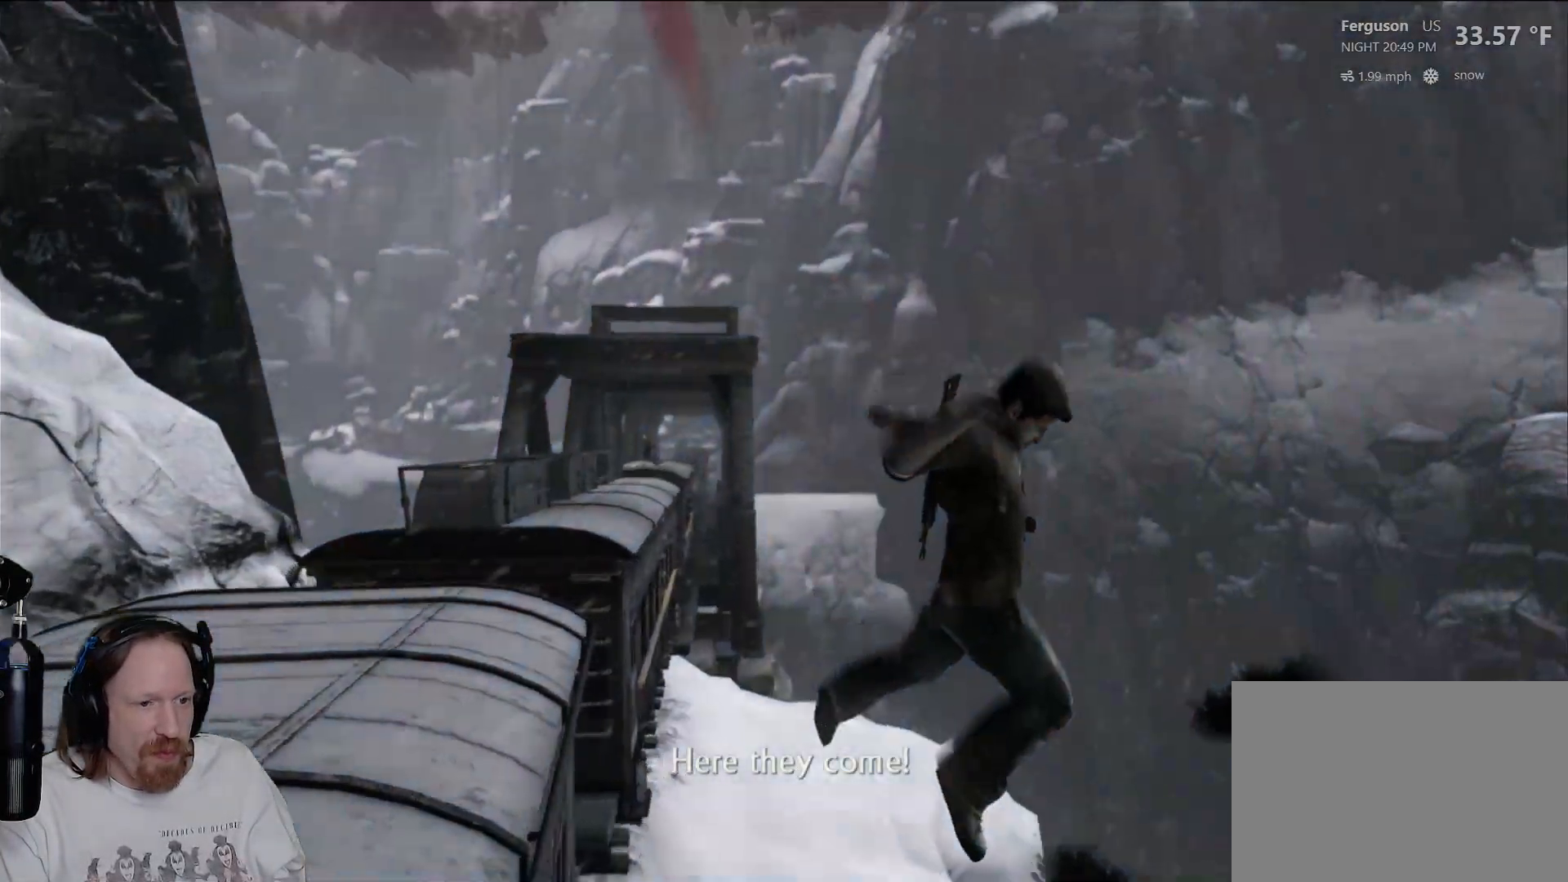
{"buttons": [], "left_stick": "down-right", "right_stick": "center", "events": []}